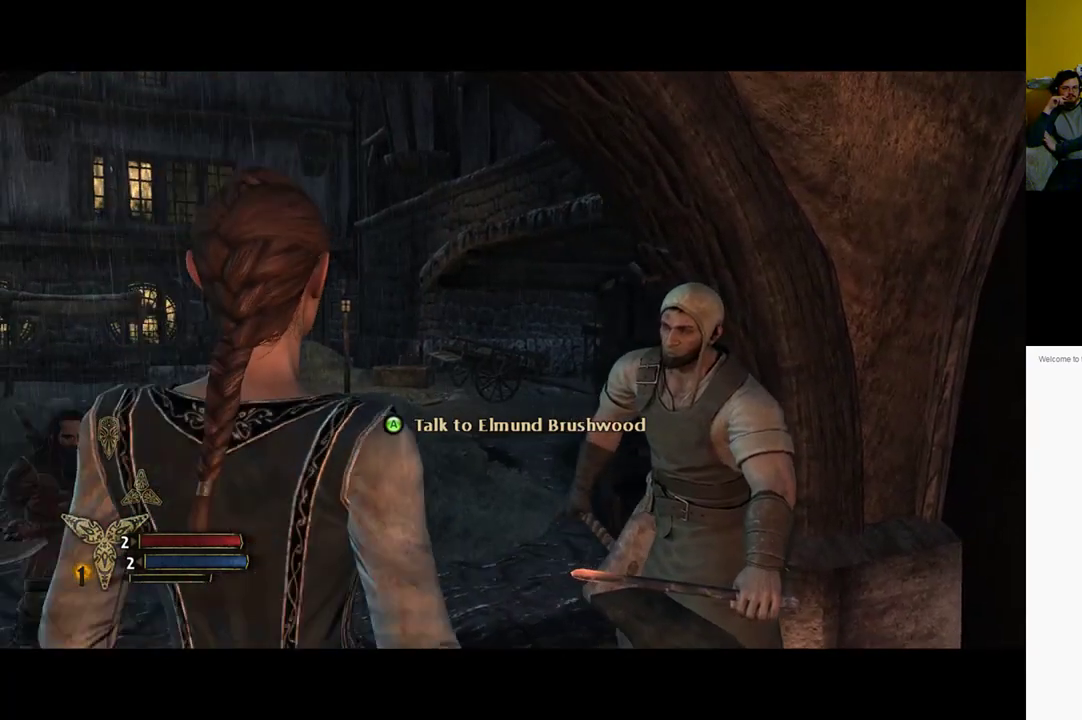
Gameplay with a controller (Xbox layout); each line is a JSON object with the inputs held at the frame after it. "events" lists button and stick changes between this image and that frame as [ms after this image, input, new state], when the widget could be followed in between.
{"buttons": [], "left_stick": "center", "right_stick": "center", "events": [[33, "left_stick", "down"], [233, "left_stick", "center"]]}
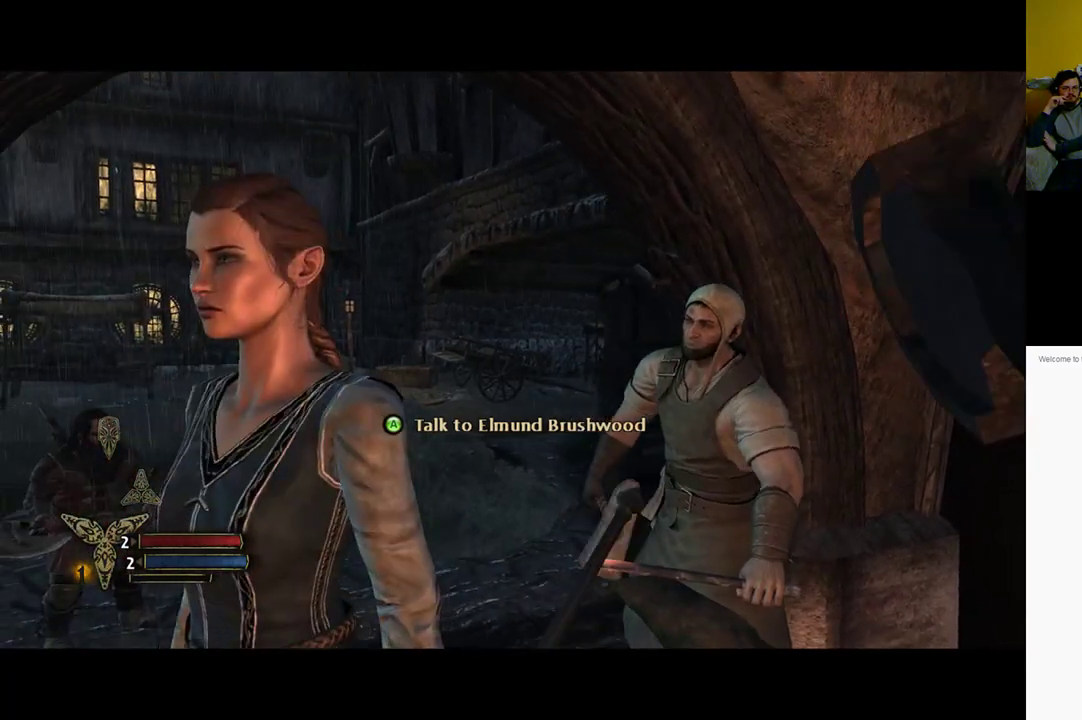
{"buttons": [], "left_stick": "down-right", "right_stick": "center", "events": [[383, "left_stick", "down-right"]]}
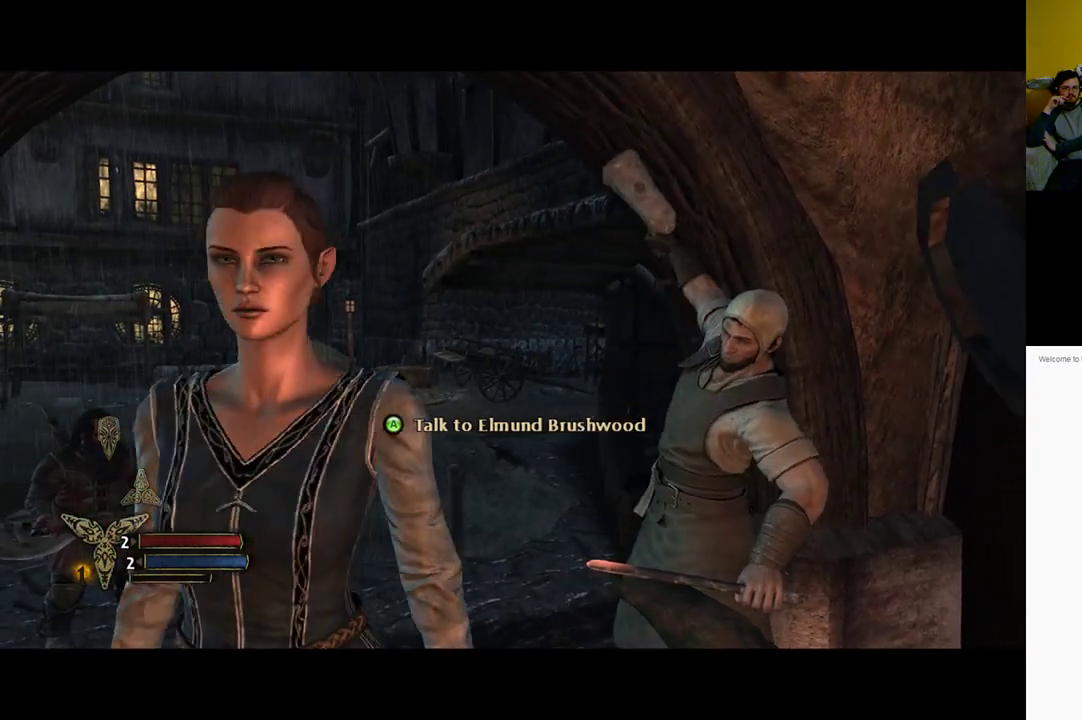
{"buttons": [], "left_stick": "down-right", "right_stick": "center", "events": [[17, "left_stick", "up"], [317, "left_stick", "center"], [383, "left_stick", "down-right"]]}
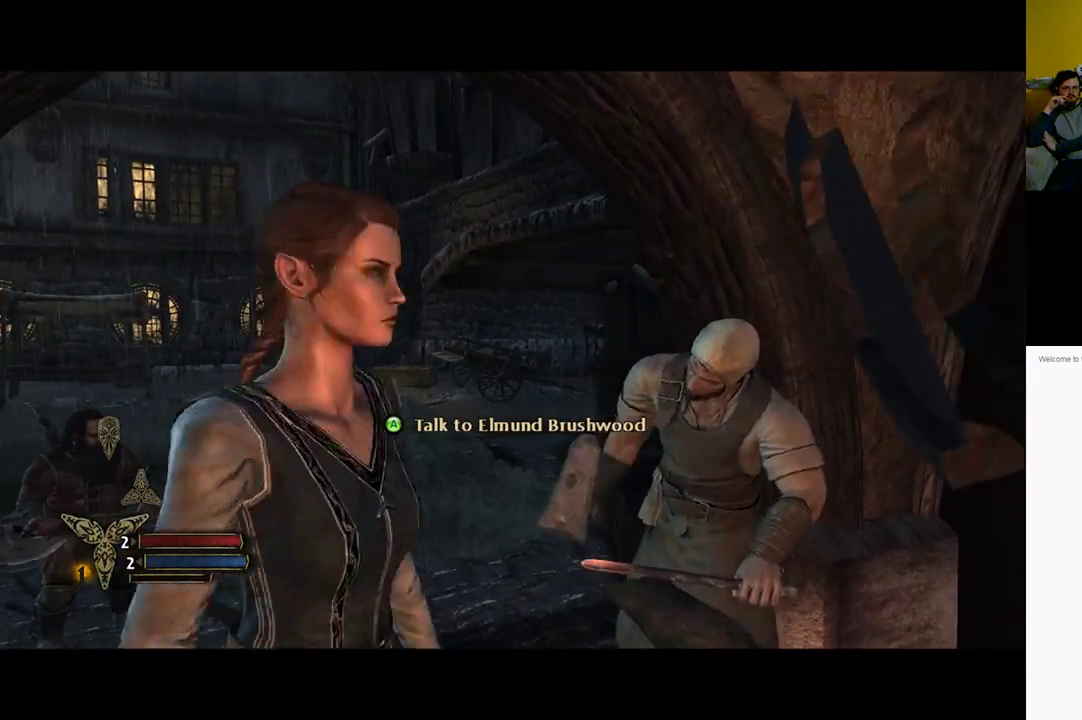
{"buttons": [], "left_stick": "up", "right_stick": "center", "events": [[17, "left_stick", "up"]]}
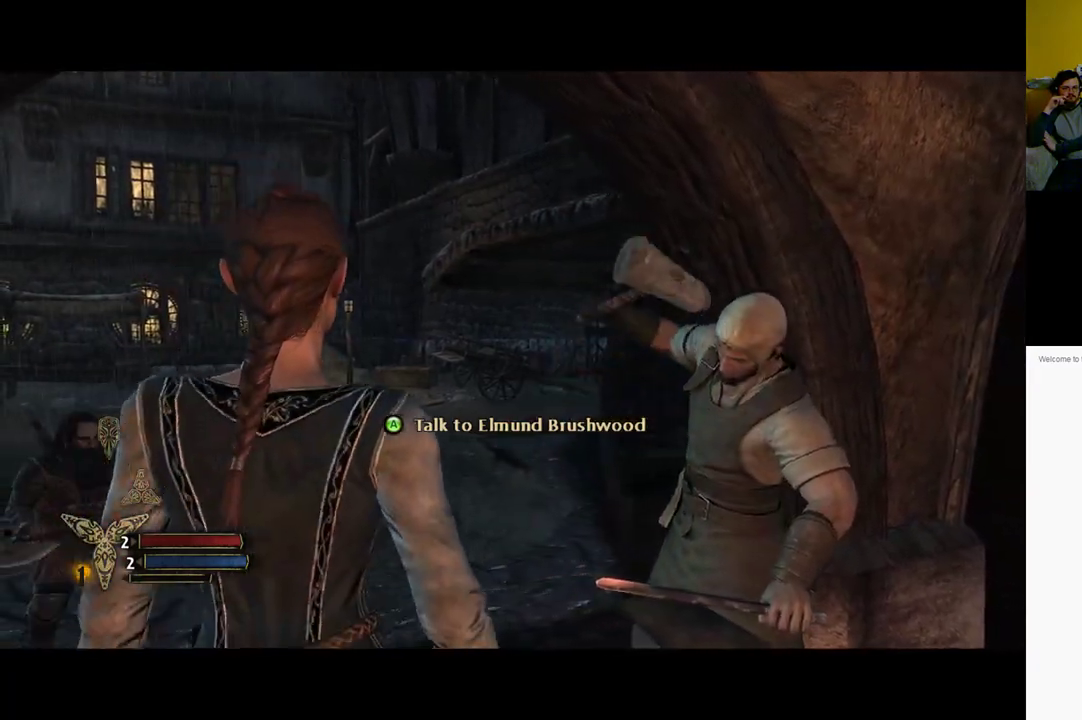
{"buttons": [], "left_stick": "down", "right_stick": "center", "events": [[267, "left_stick", "center"], [367, "left_stick", "down"]]}
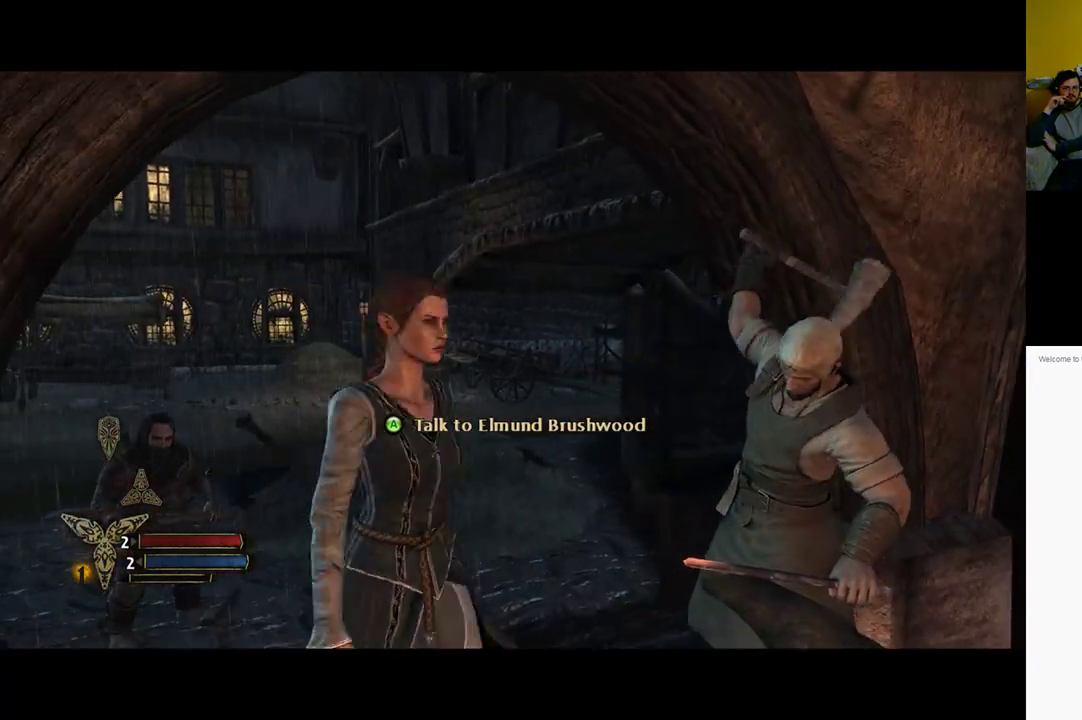
{"buttons": [], "left_stick": "center", "right_stick": "center", "events": [[200, "left_stick", "up"], [267, "left_stick", "center"]]}
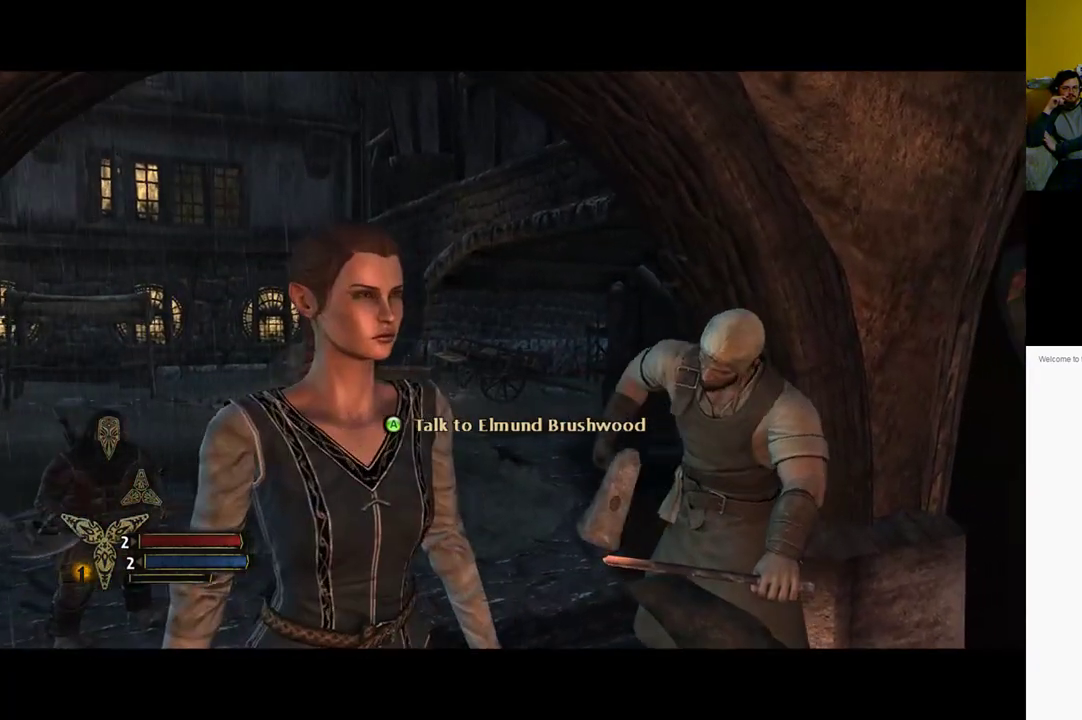
{"buttons": [], "left_stick": "center", "right_stick": "center", "events": []}
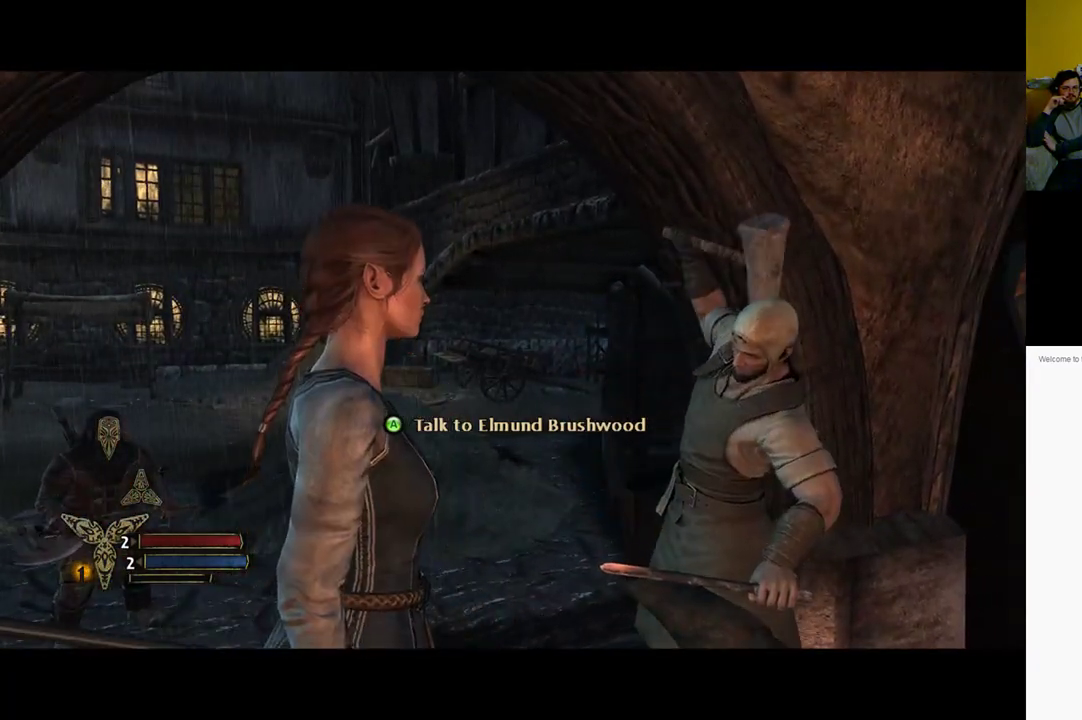
{"buttons": [], "left_stick": "up-left", "right_stick": "center", "events": [[217, "left_stick", "up-left"]]}
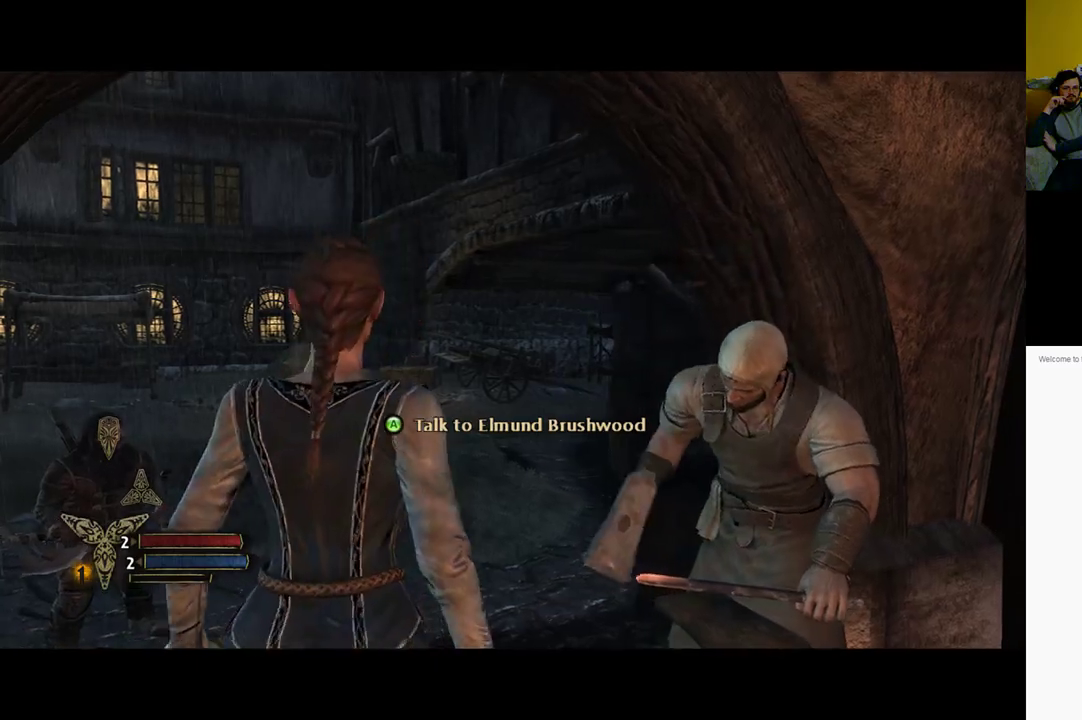
{"buttons": [], "left_stick": "up-left", "right_stick": "left", "events": [[500, "right_stick", "left"]]}
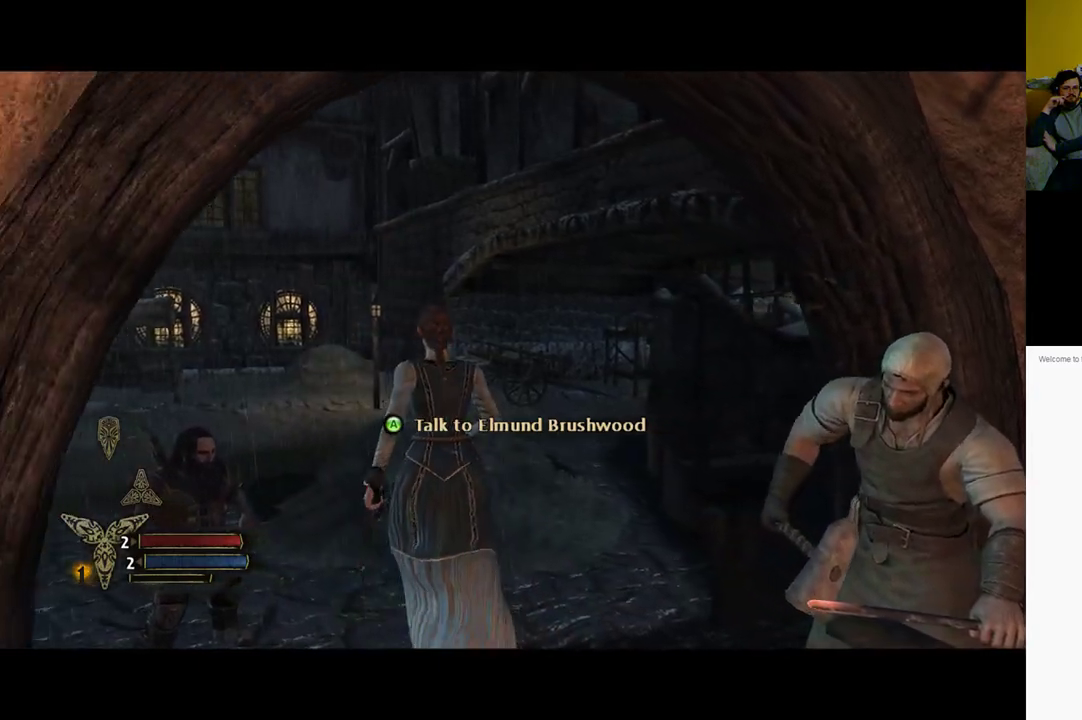
{"buttons": [], "left_stick": "up-left", "right_stick": "left", "events": []}
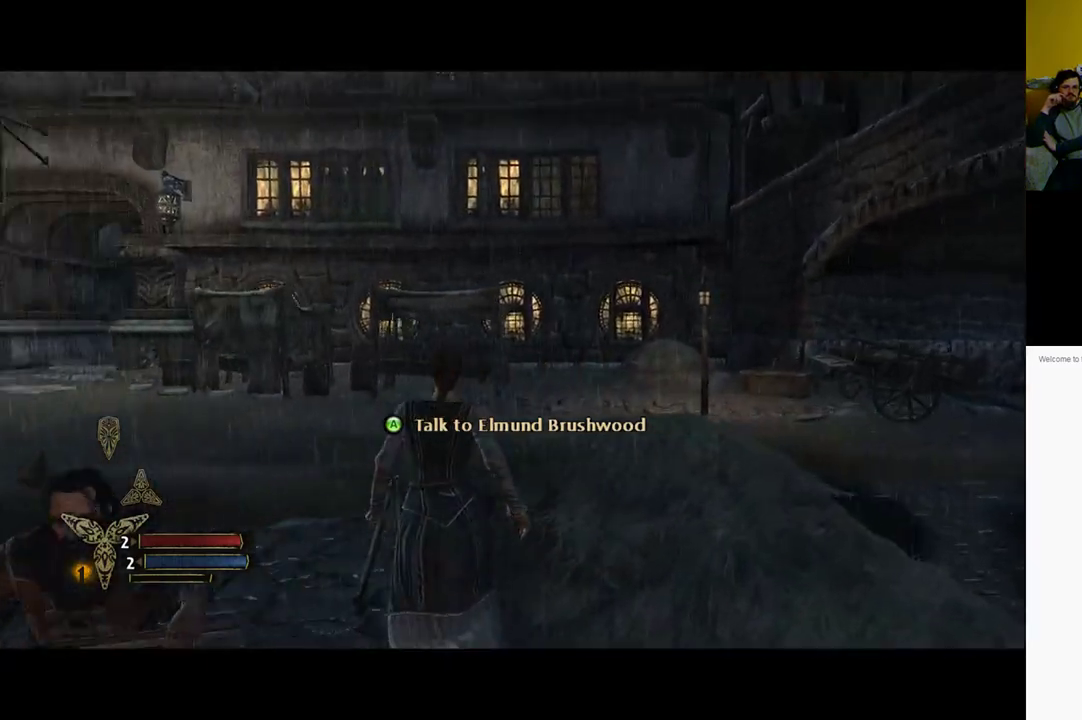
{"buttons": [], "left_stick": "up-left", "right_stick": "center", "events": [[283, "right_stick", "center"]]}
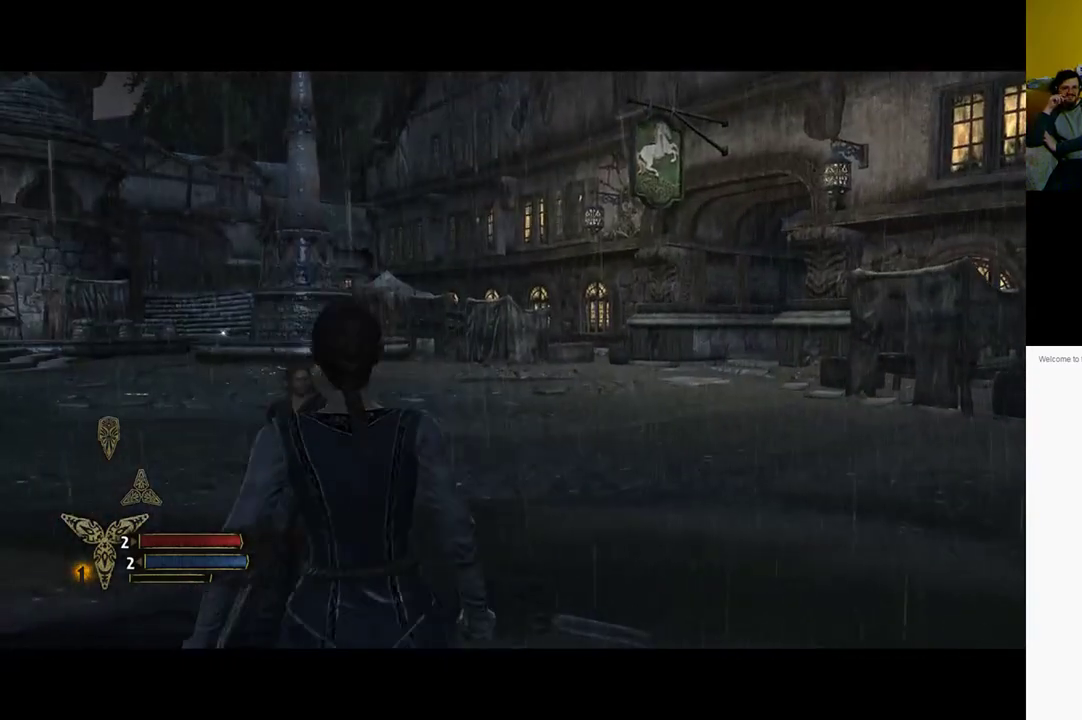
{"buttons": [], "left_stick": "up-left", "right_stick": "left", "events": [[317, "right_stick", "left"]]}
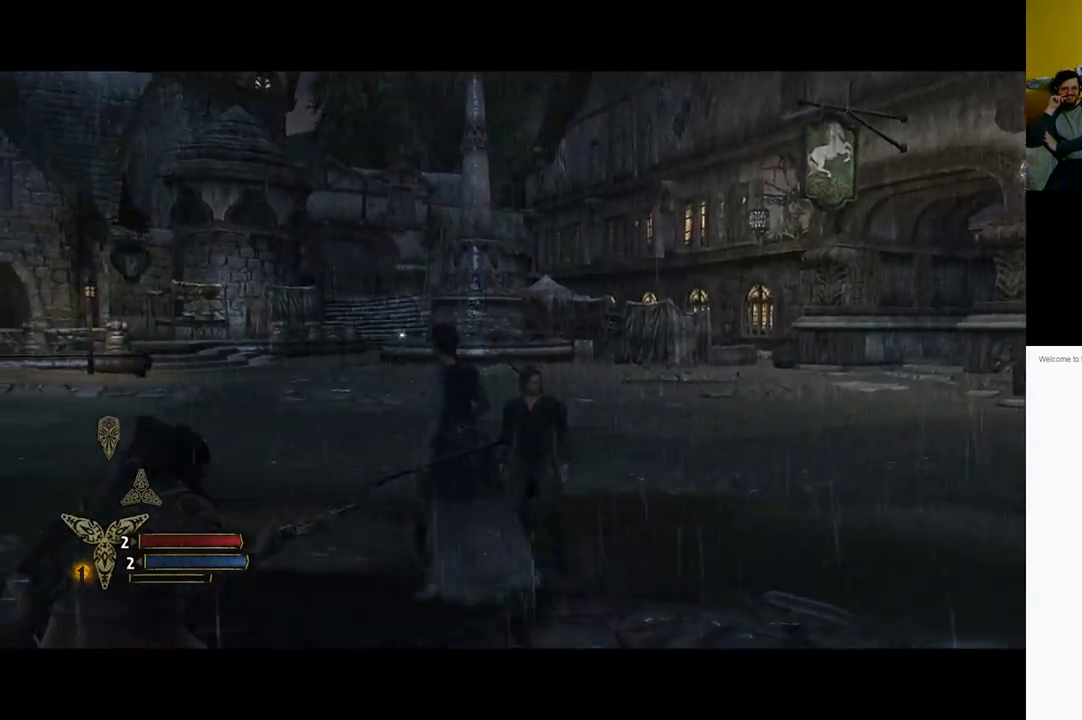
{"buttons": [], "left_stick": "up-left", "right_stick": "center", "events": [[483, "right_stick", "center"]]}
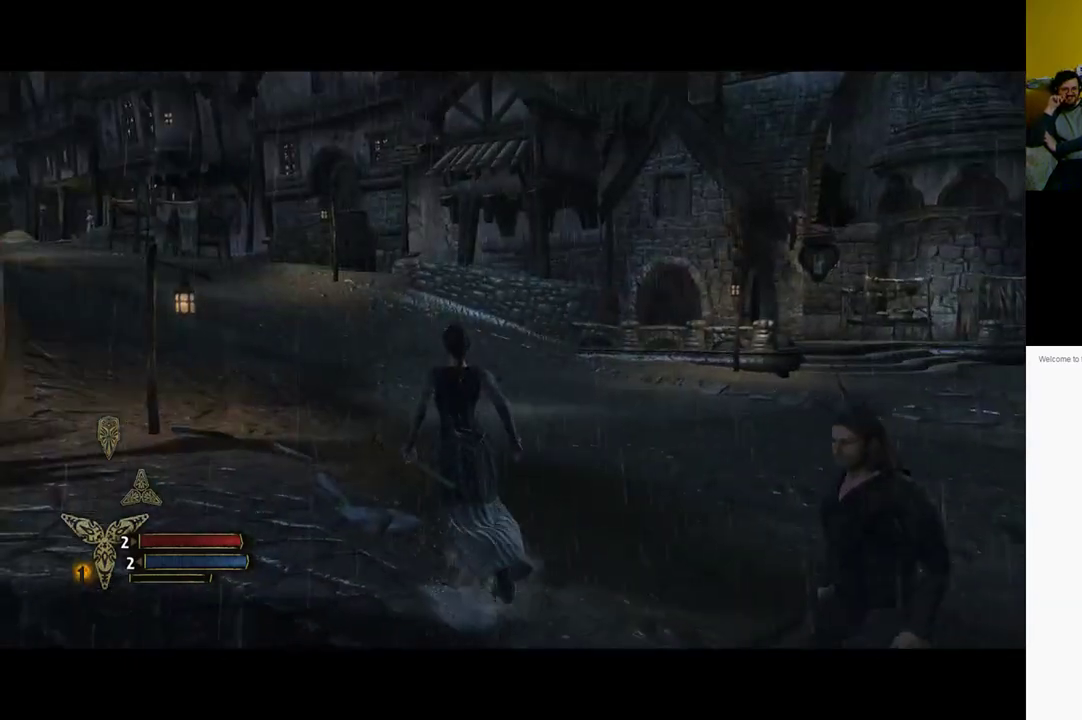
{"buttons": [], "left_stick": "up-left", "right_stick": "center", "events": []}
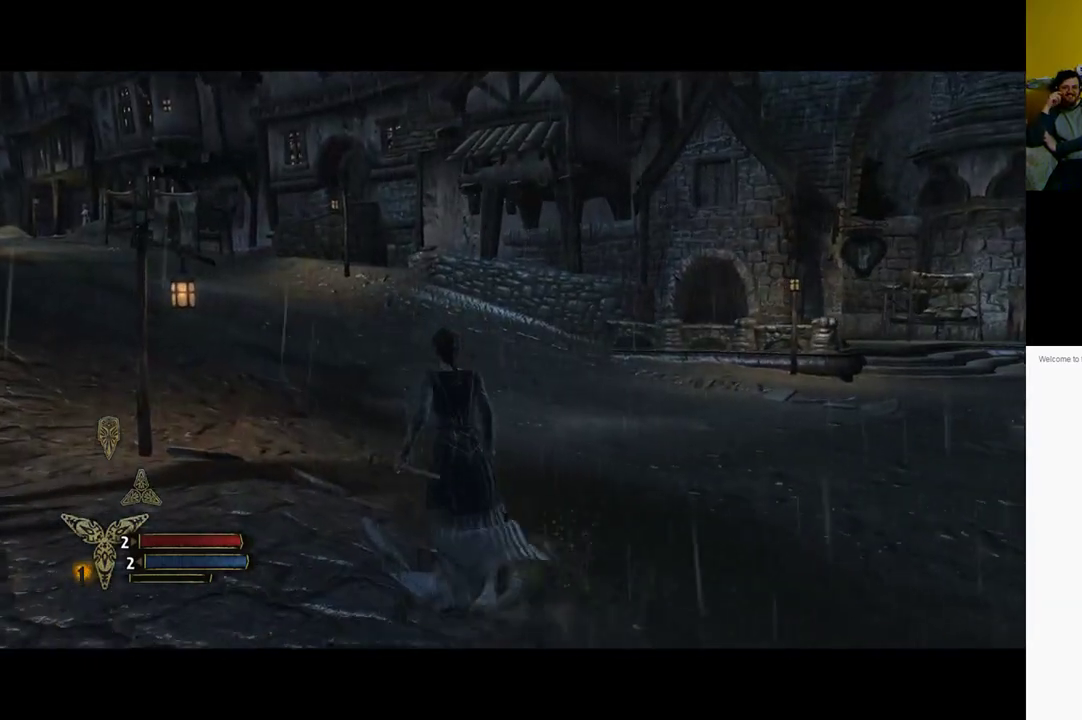
{"buttons": [], "left_stick": "up", "right_stick": "left", "events": [[300, "left_stick", "up"], [383, "right_stick", "left"]]}
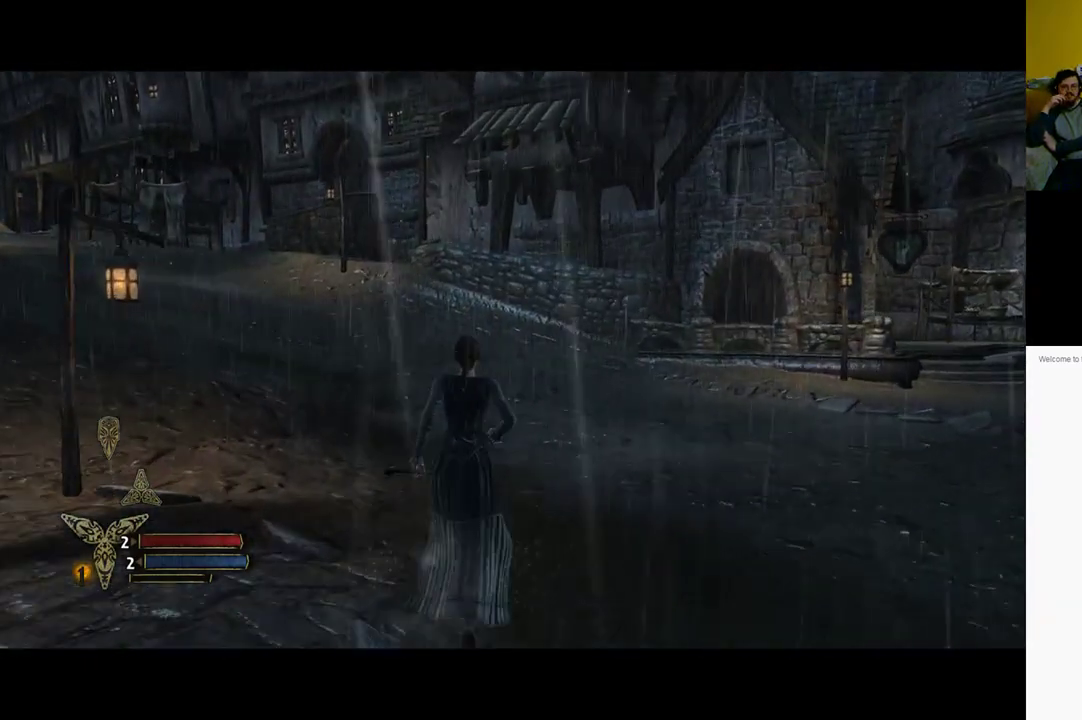
{"buttons": [], "left_stick": "up", "right_stick": "left", "events": []}
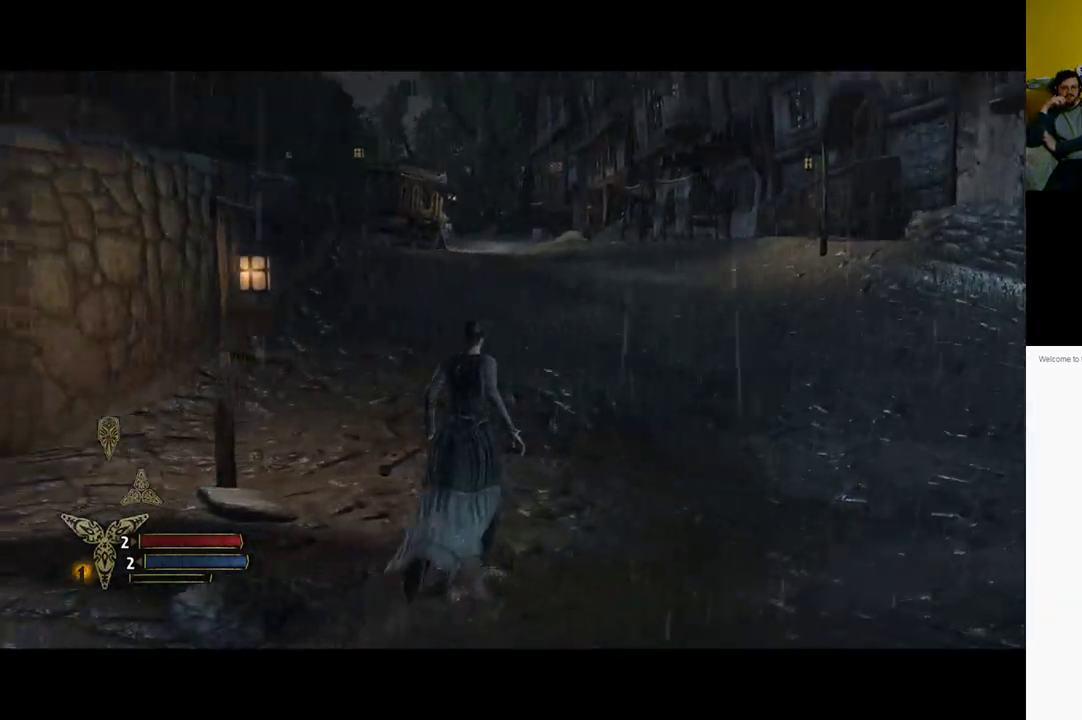
{"buttons": [], "left_stick": "up", "right_stick": "center", "events": [[200, "right_stick", "center"]]}
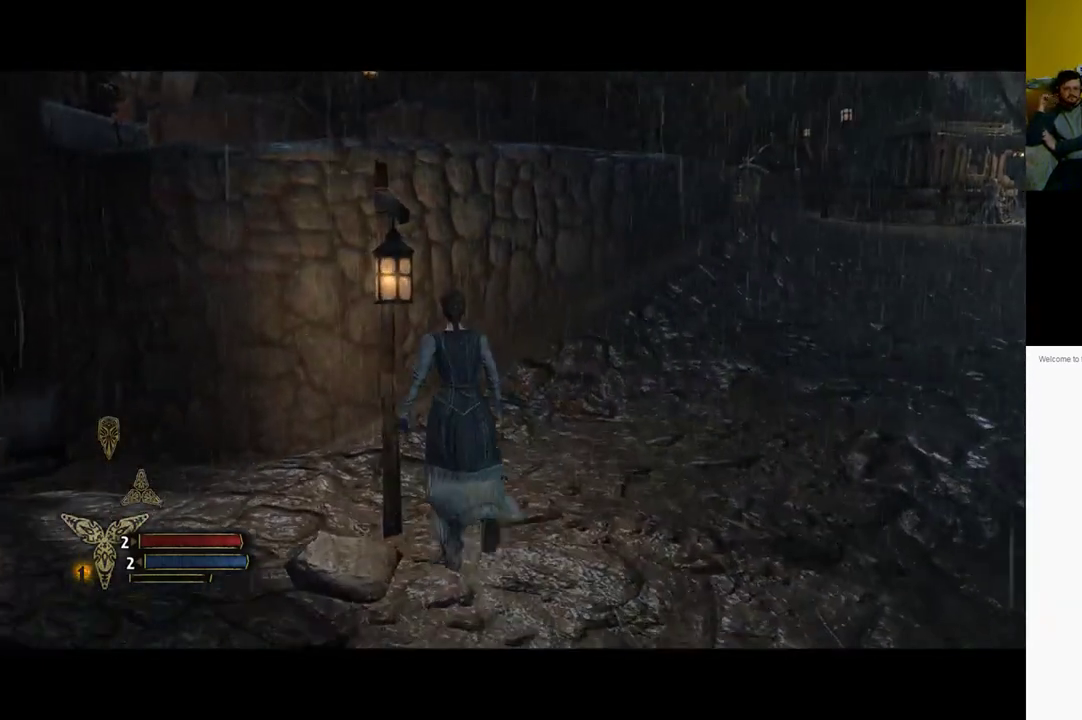
{"buttons": [], "left_stick": "up-right", "right_stick": "center", "events": [[400, "left_stick", "up-right"]]}
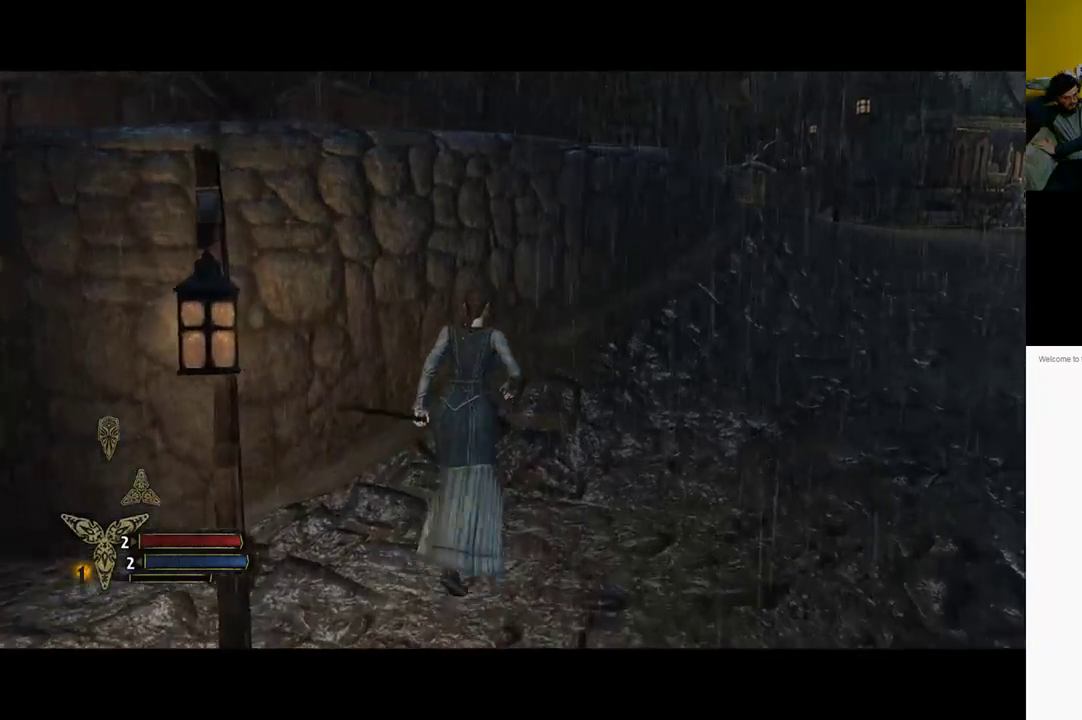
{"buttons": [], "left_stick": "up-right", "right_stick": "center", "events": [[317, "right_stick", "right"], [500, "right_stick", "center"]]}
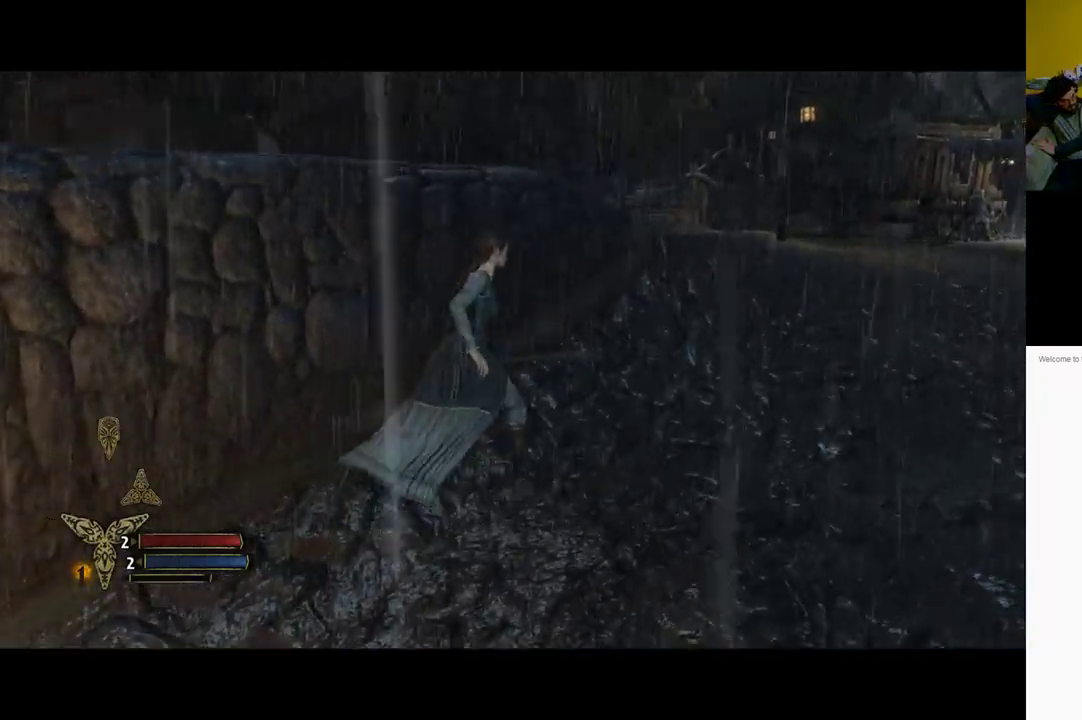
{"buttons": ["L1"], "left_stick": "up-right", "right_stick": "center", "events": [[483, "L1", "down"]]}
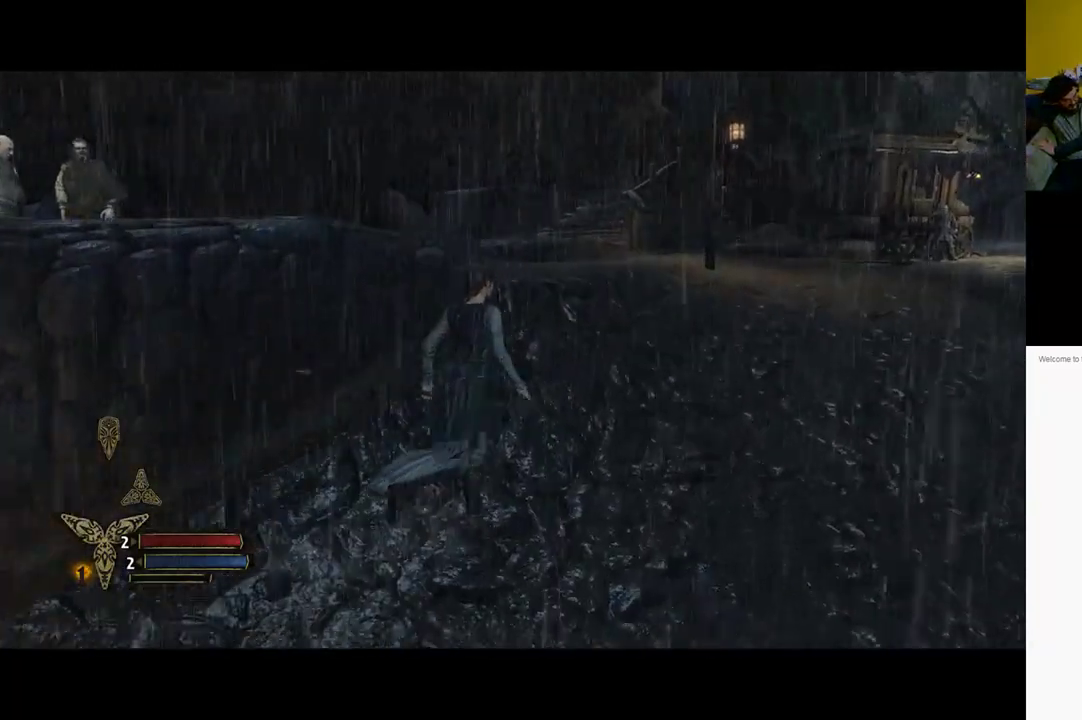
{"buttons": ["L1"], "left_stick": "up-right", "right_stick": "center", "events": []}
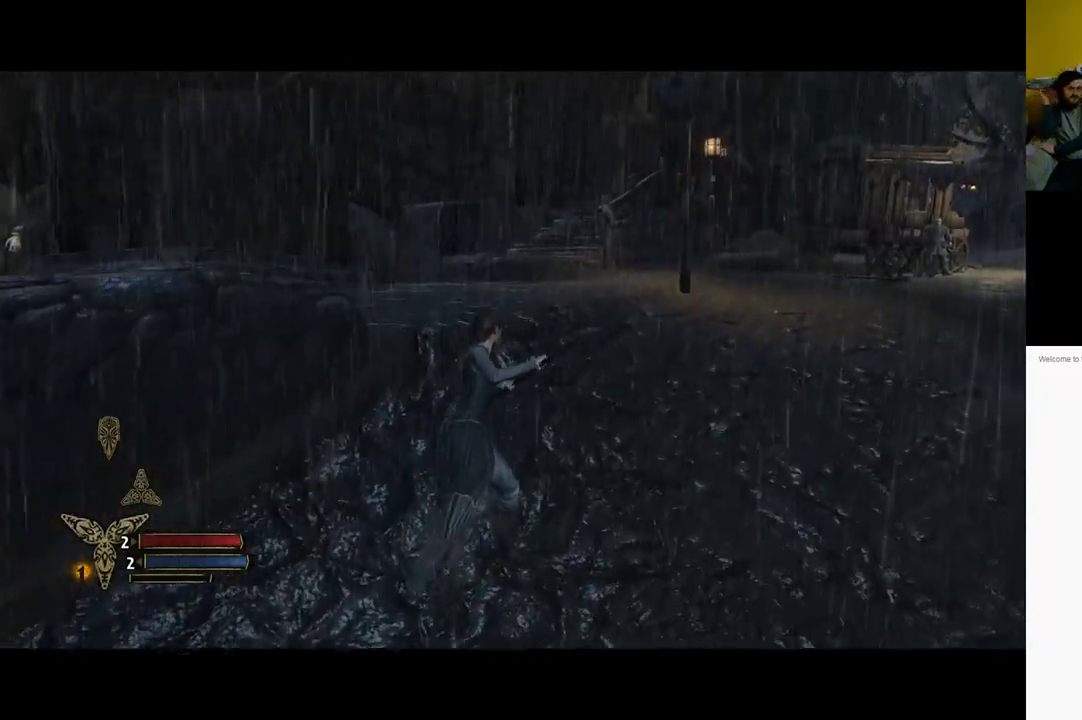
{"buttons": [], "left_stick": "up-right", "right_stick": "center", "events": [[350, "L1", "up"]]}
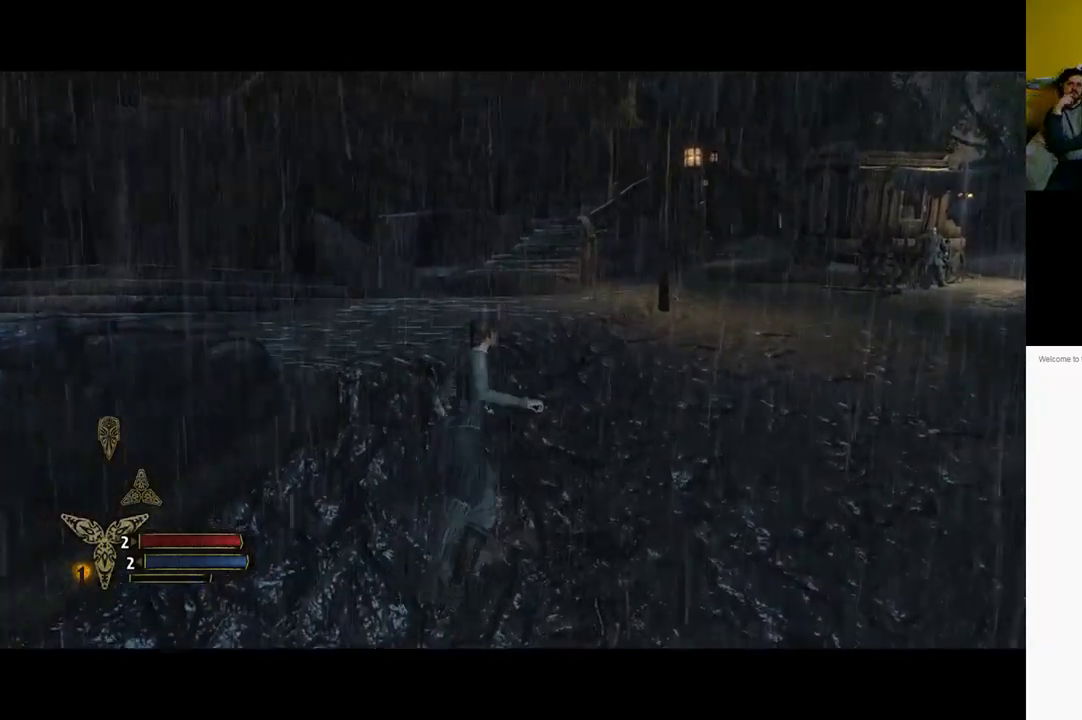
{"buttons": [], "left_stick": "up-right", "right_stick": "left", "events": [[150, "right_stick", "left"]]}
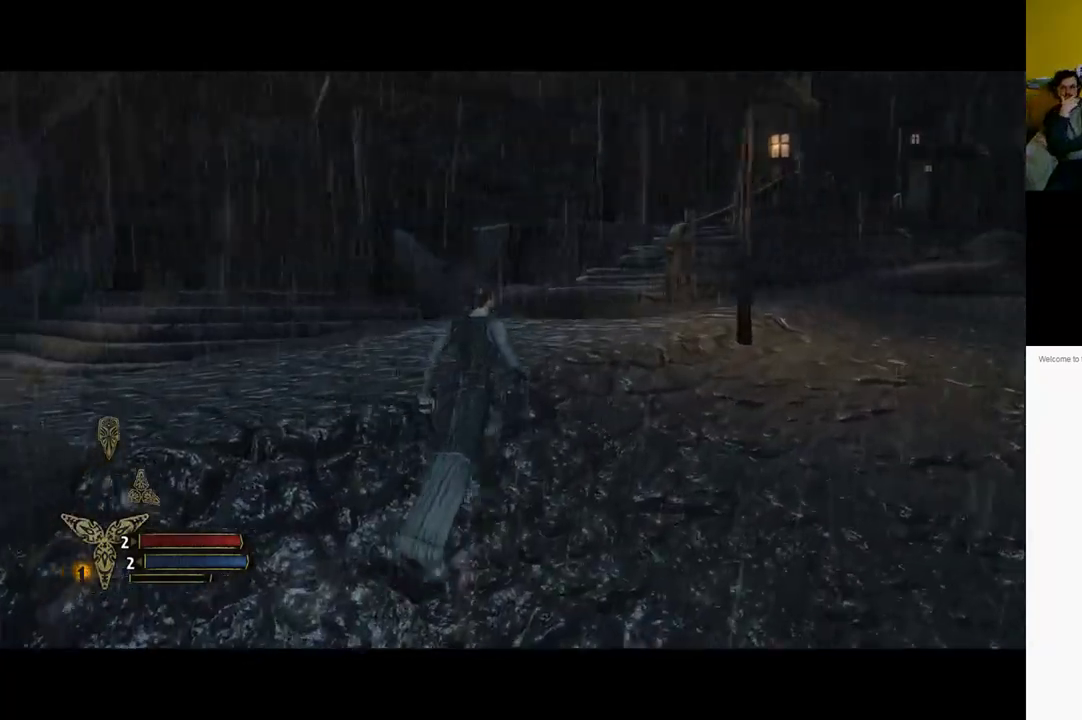
{"buttons": [], "left_stick": "up", "right_stick": "left", "events": [[383, "left_stick", "up"]]}
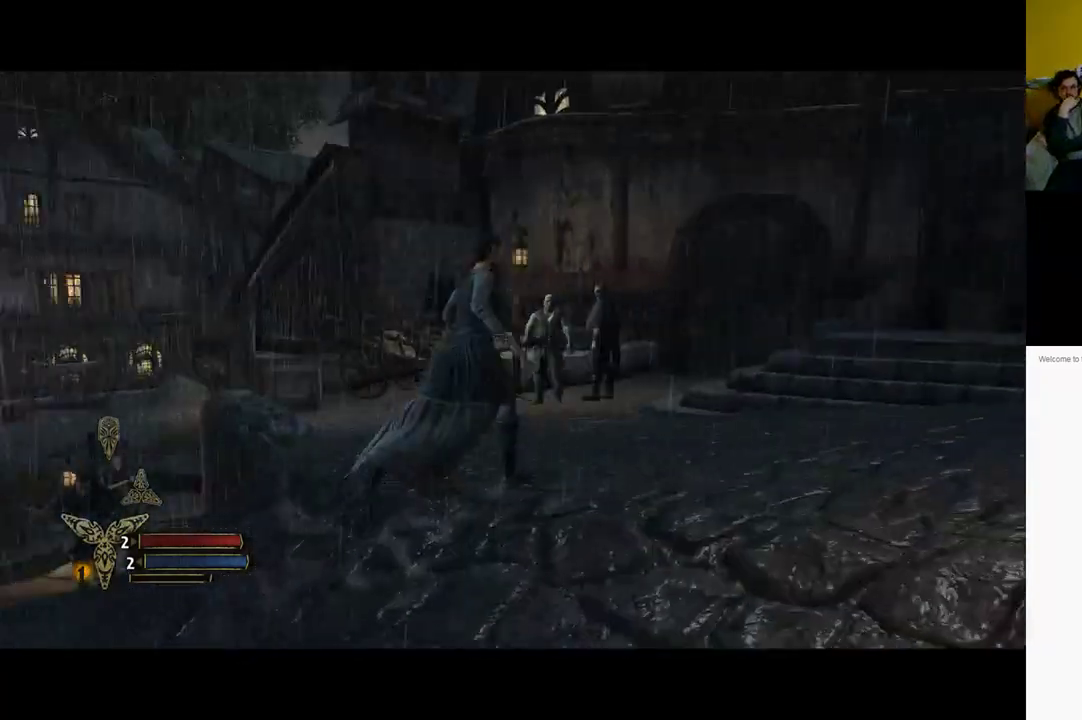
{"buttons": [], "left_stick": "up", "right_stick": "center", "events": [[100, "right_stick", "center"]]}
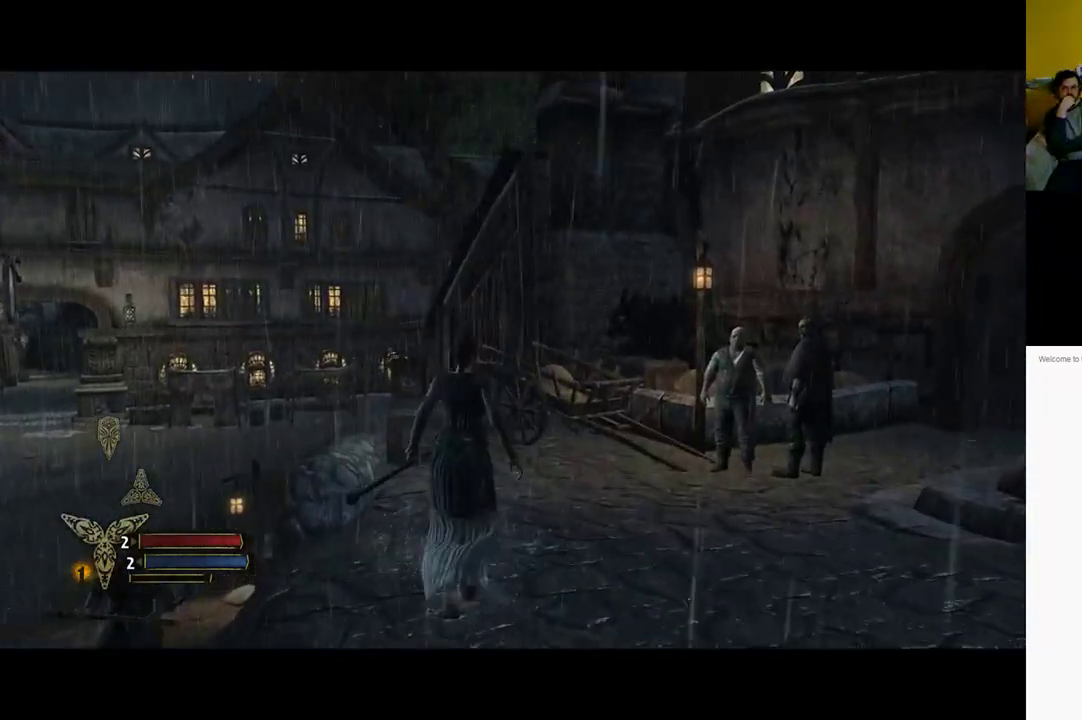
{"buttons": [], "left_stick": "up-right", "right_stick": "center", "events": [[233, "left_stick", "up-right"]]}
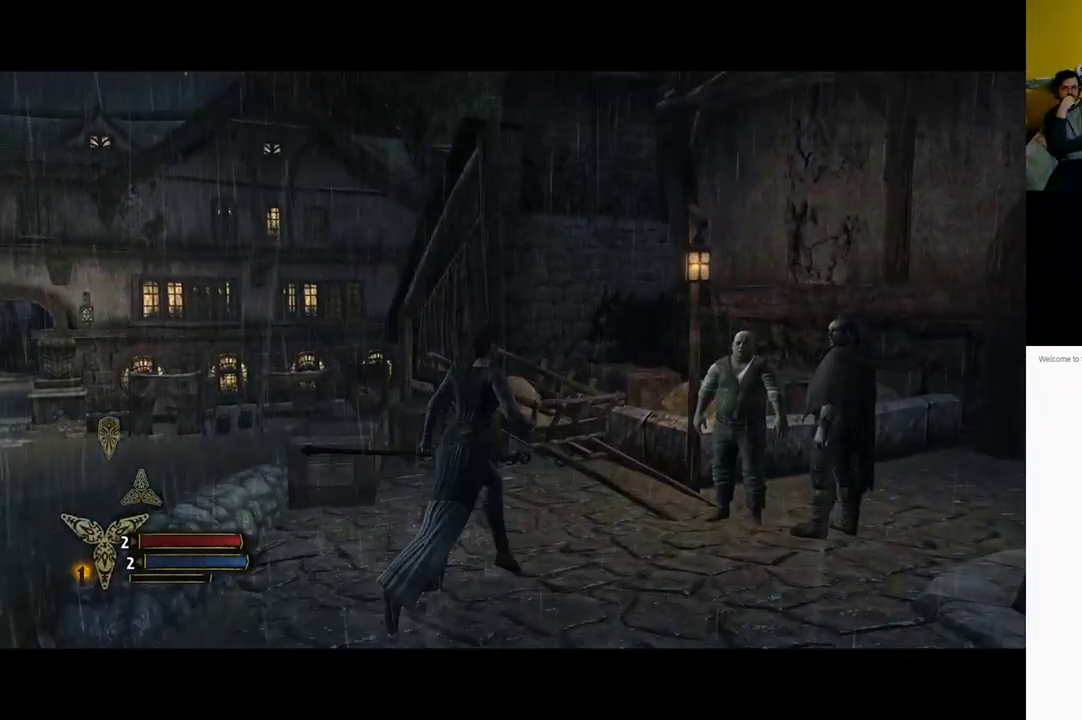
{"buttons": [], "left_stick": "up-right", "right_stick": "center", "events": []}
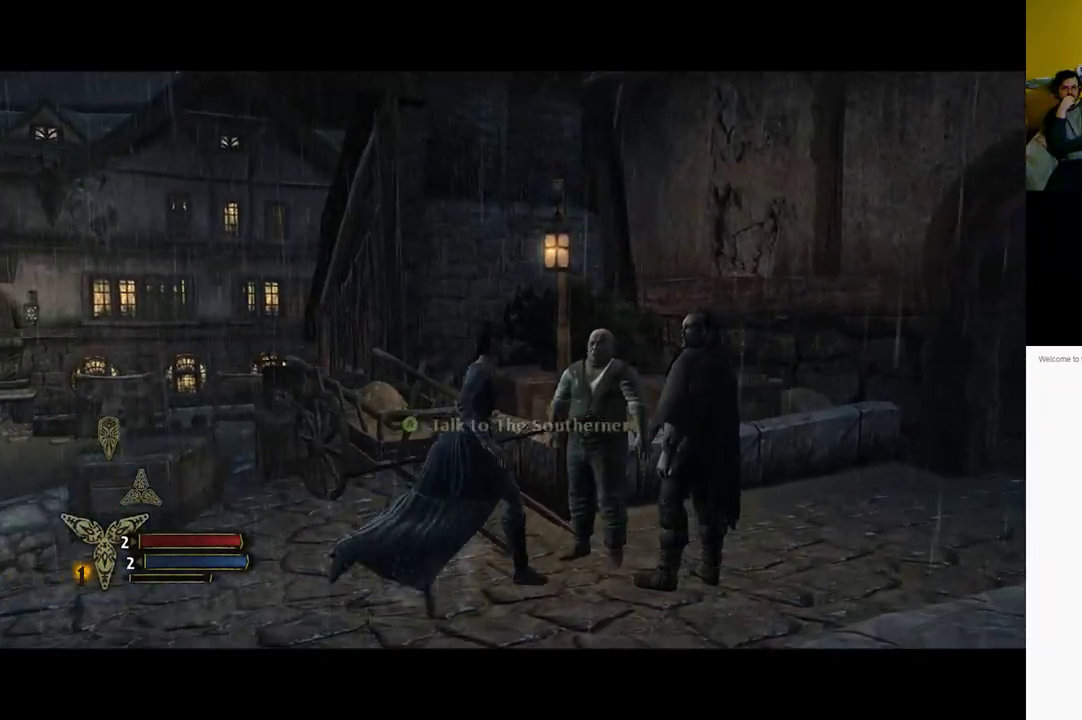
{"buttons": [], "left_stick": "center", "right_stick": "center", "events": [[133, "left_stick", "center"]]}
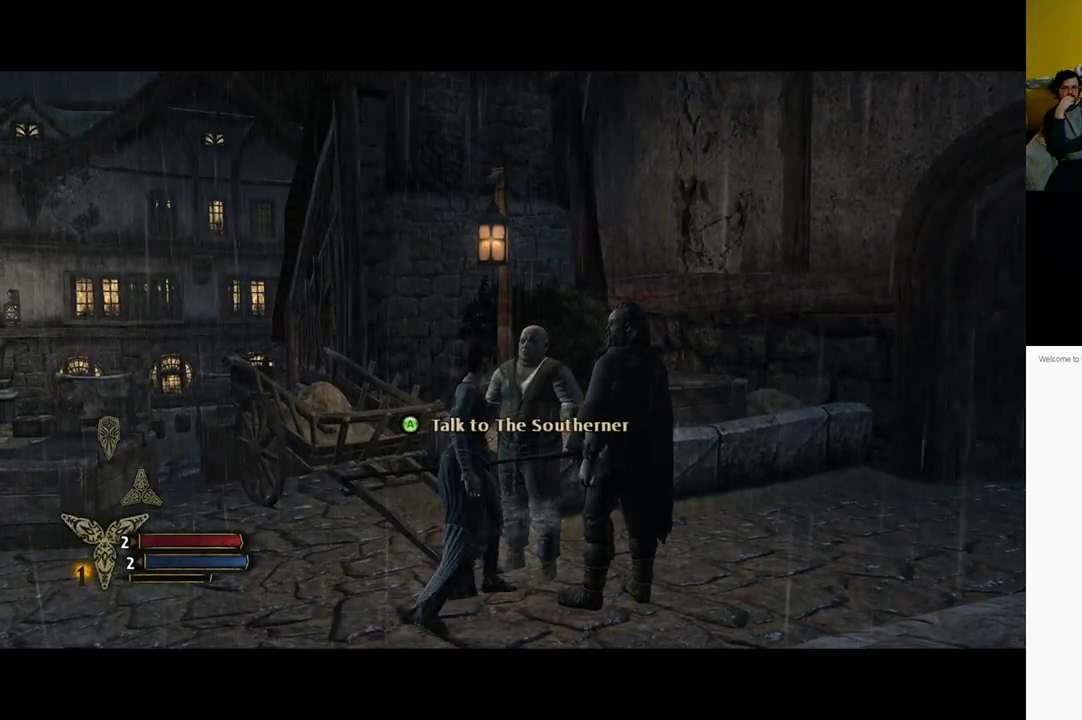
{"buttons": [], "left_stick": "center", "right_stick": "center", "events": [[200, "A", "down"], [350, "A", "up"]]}